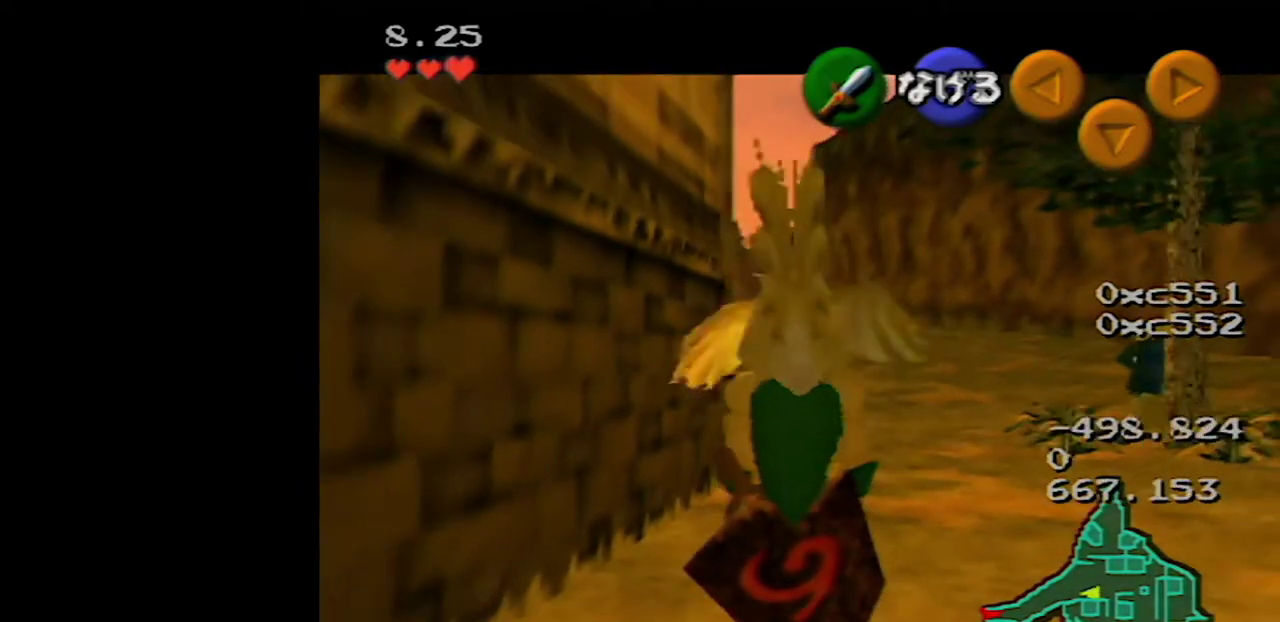
Gameplay with a controller (Nintendo layout); each line is a JSON object with the inputs held at the frame after it. "events" lists button and stick changes between this image and that frame as [ms after this image, input, new state], when the widget could be followed in between. Not read: L3 R3.
{"buttons": ["Z"], "left_stick": "down", "events": []}
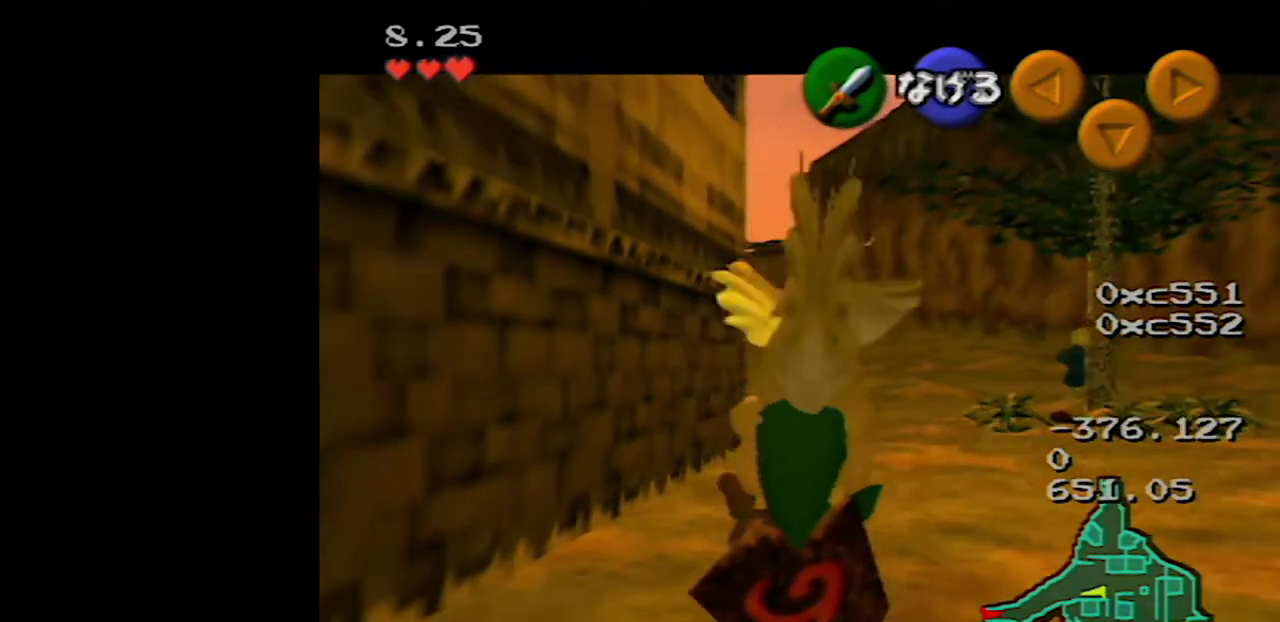
{"buttons": ["Z"], "left_stick": "down", "events": []}
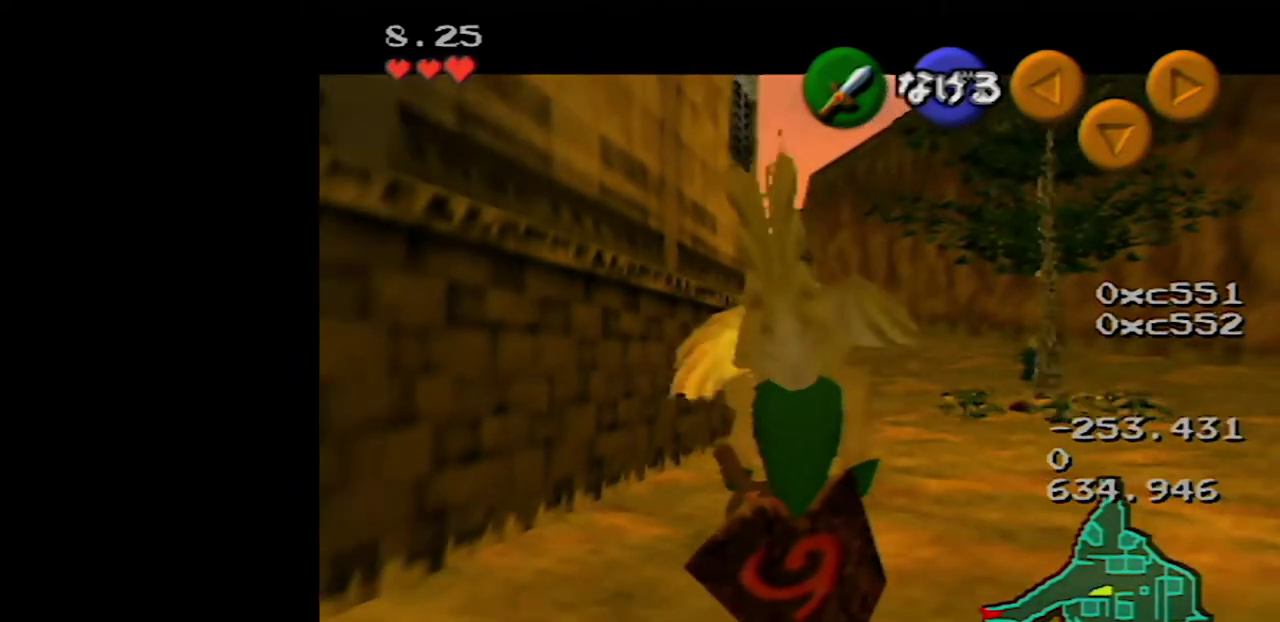
{"buttons": [], "left_stick": "down-left", "events": [[150, "Z", "up"], [150, "left_stick", "down-left"]]}
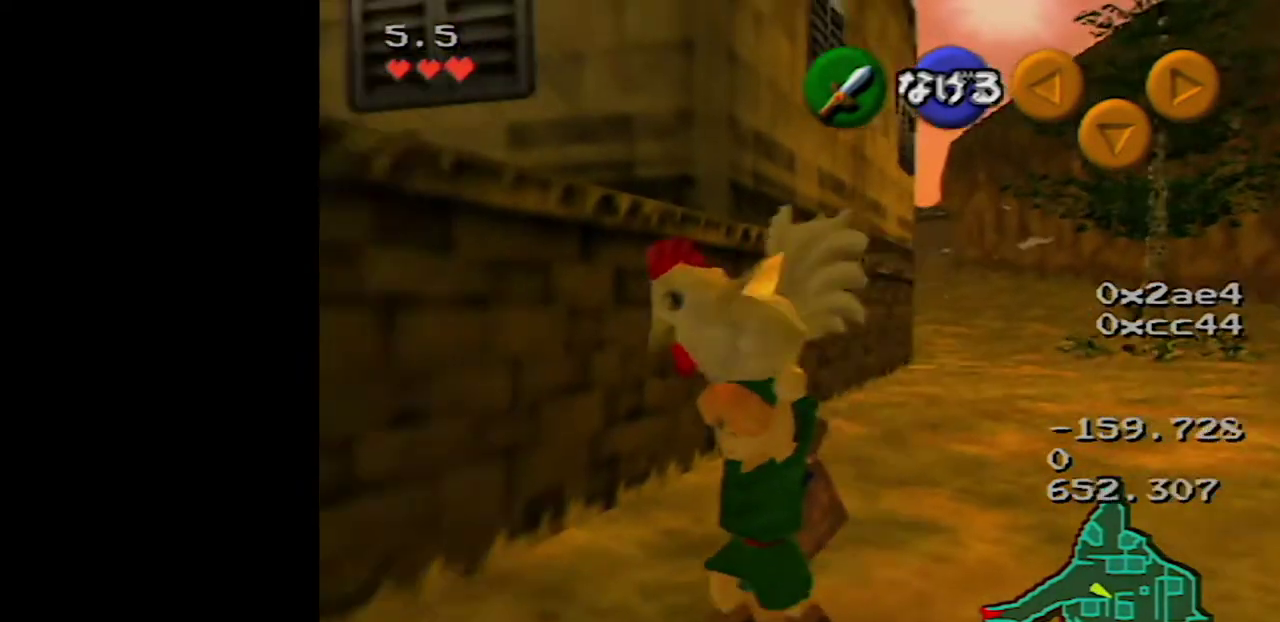
{"buttons": [], "left_stick": "down-left", "events": []}
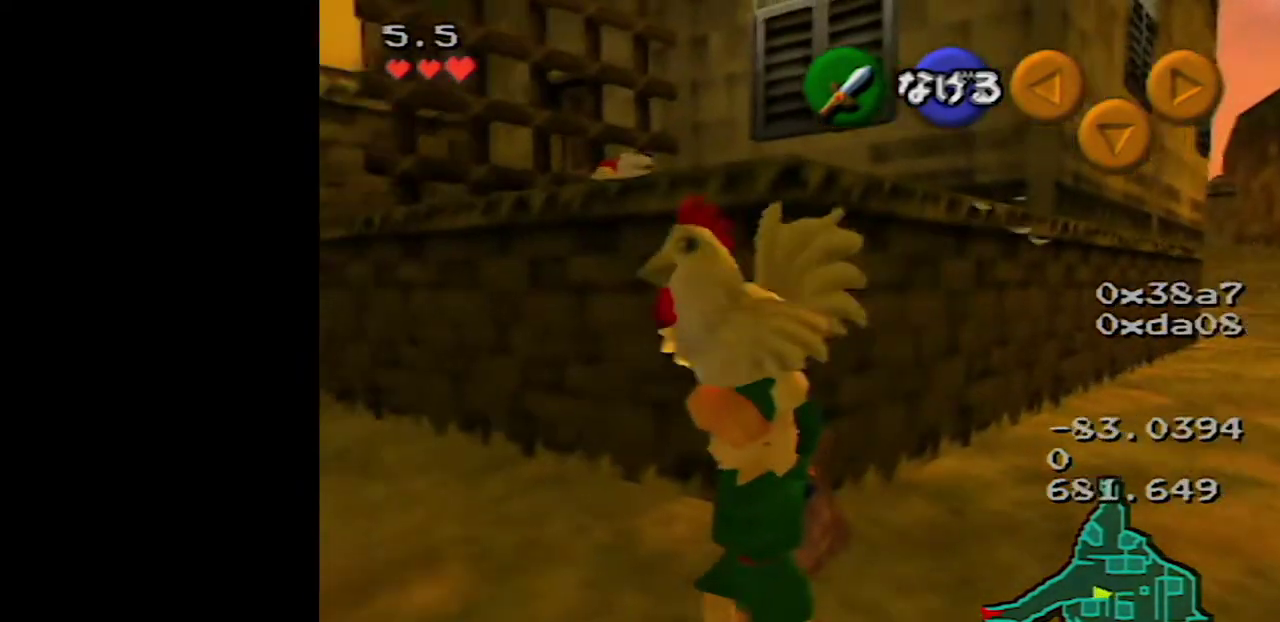
{"buttons": [], "left_stick": "center", "events": [[100, "left_stick", "left"], [217, "A", "down"], [317, "left_stick", "up-left"], [350, "A", "up"], [433, "left_stick", "center"]]}
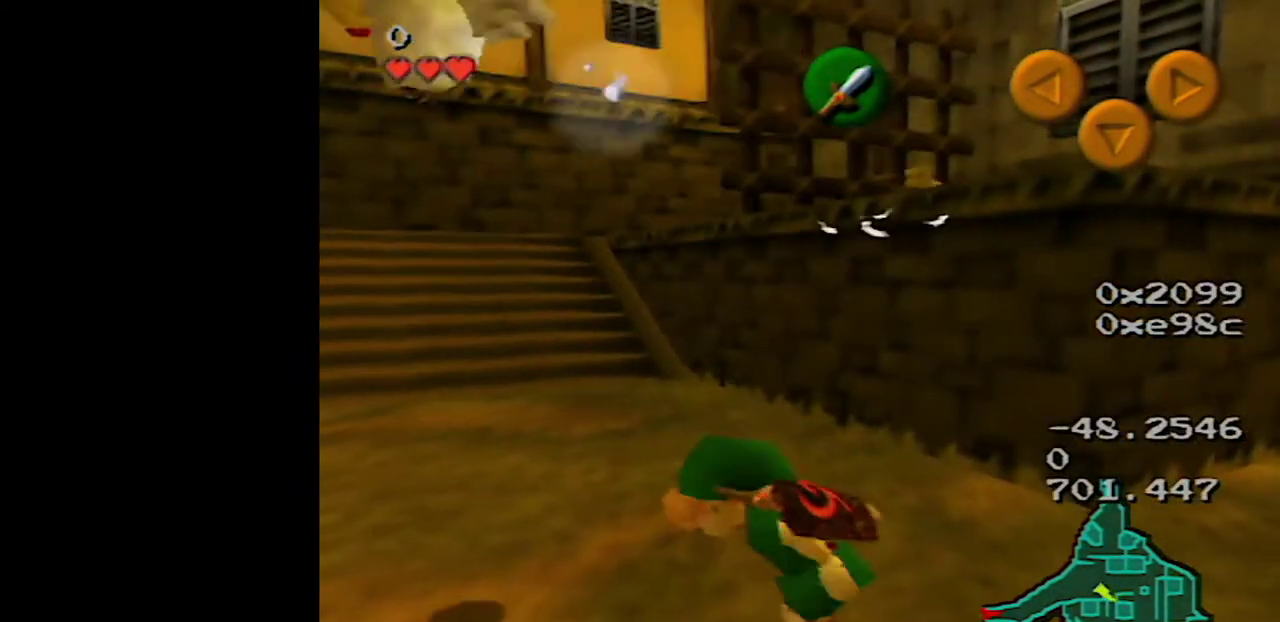
{"buttons": ["Z"], "left_stick": "up-right"}
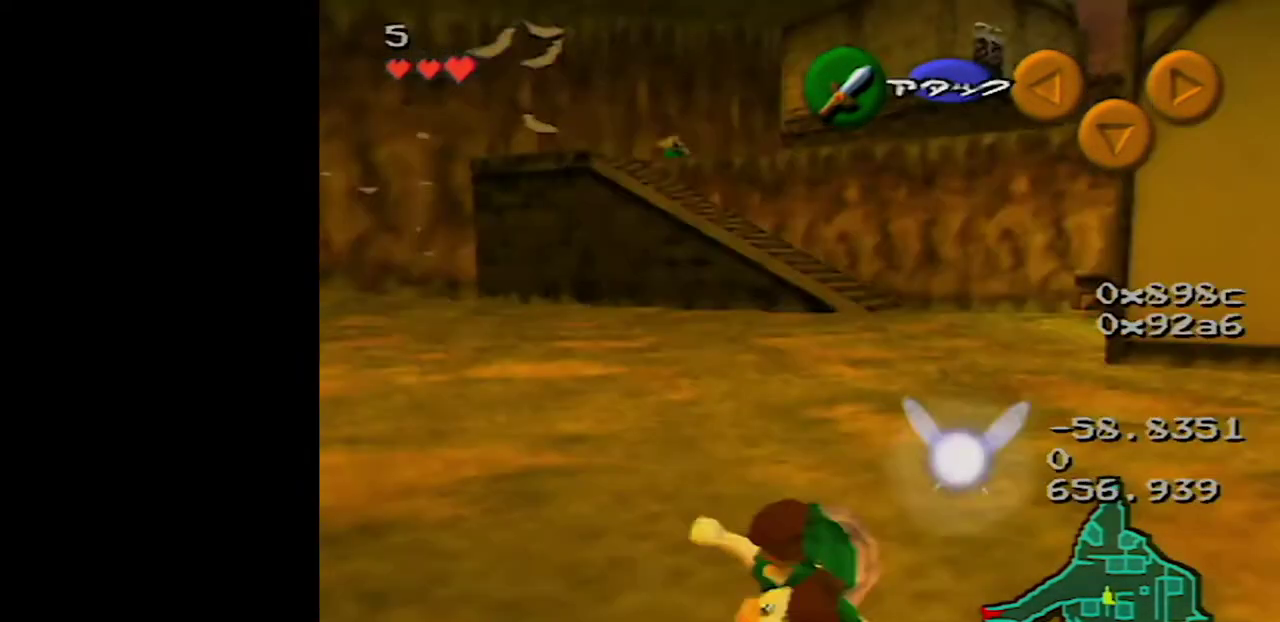
{"buttons": [], "left_stick": "up"}
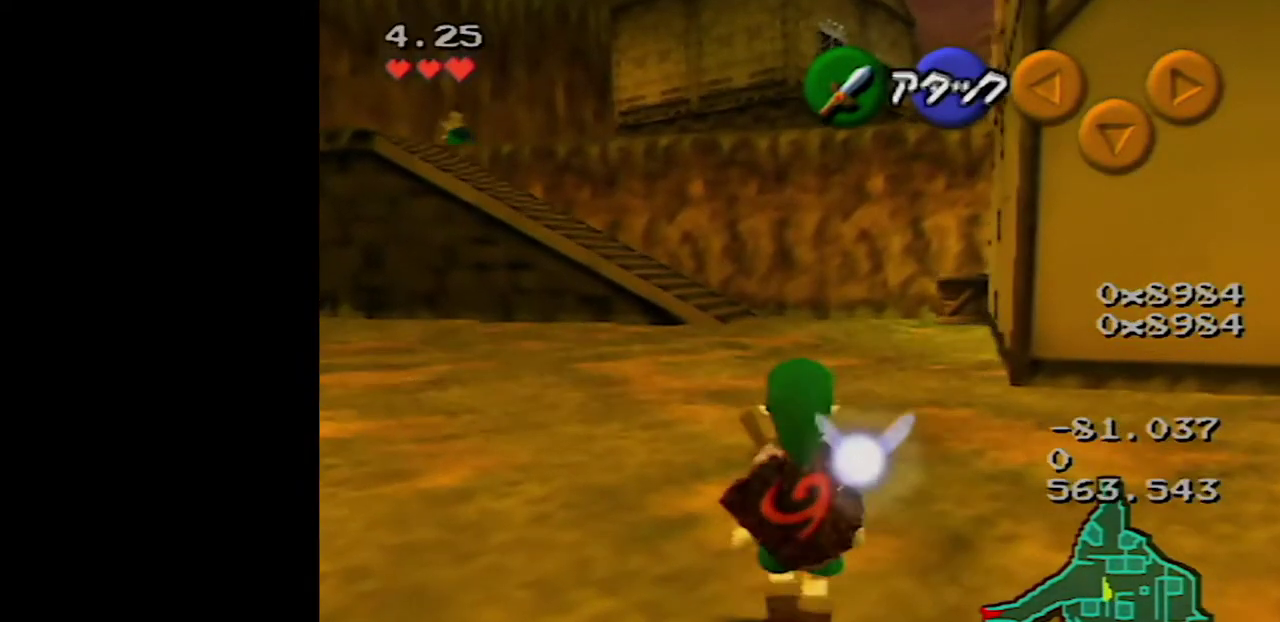
{"buttons": ["A"], "left_stick": "up", "events": [[67, "A", "down"]]}
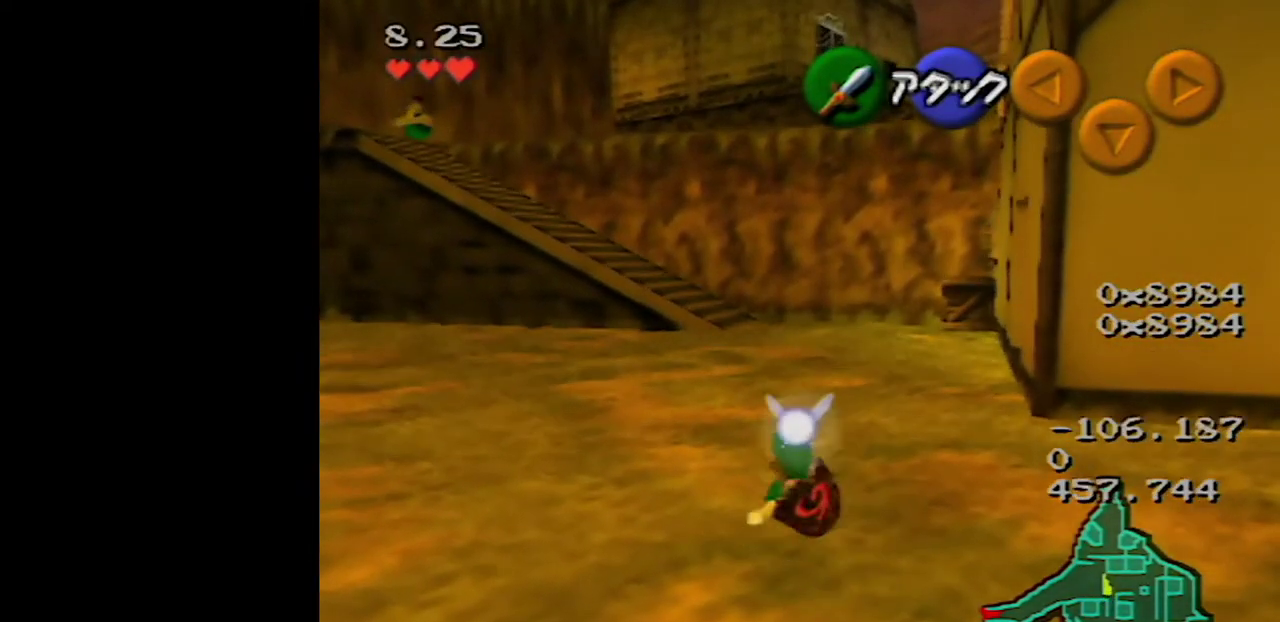
{"buttons": ["A"], "left_stick": "up-right", "events": [[33, "A", "up"], [100, "left_stick", "up-right"], [283, "A", "down"]]}
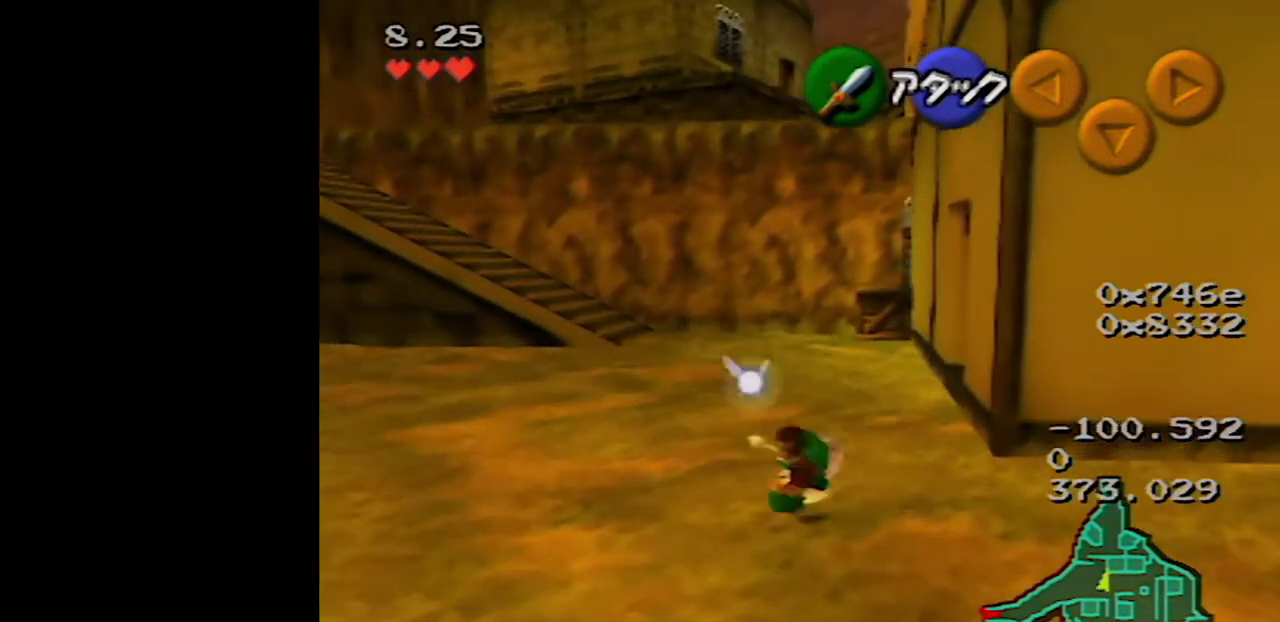
{"buttons": ["A"], "left_stick": "up", "events": [[317, "A", "up"], [317, "left_stick", "up"], [500, "A", "down"]]}
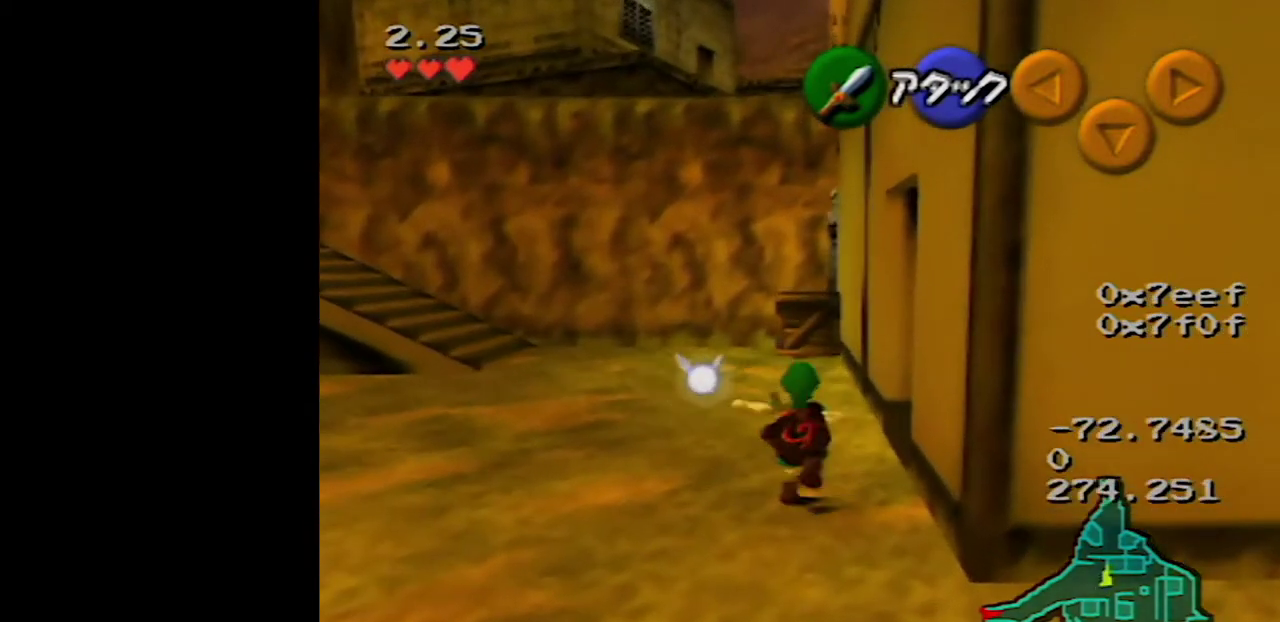
{"buttons": [], "left_stick": "up", "events": [[500, "A", "up"]]}
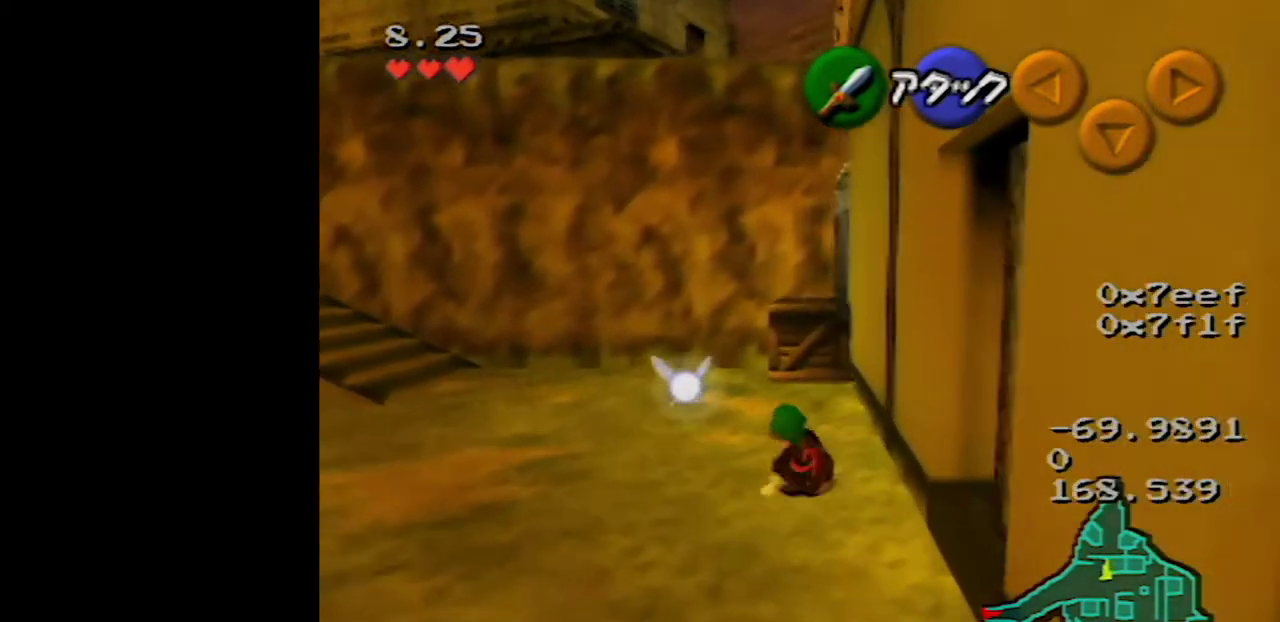
{"buttons": [], "left_stick": "up", "events": []}
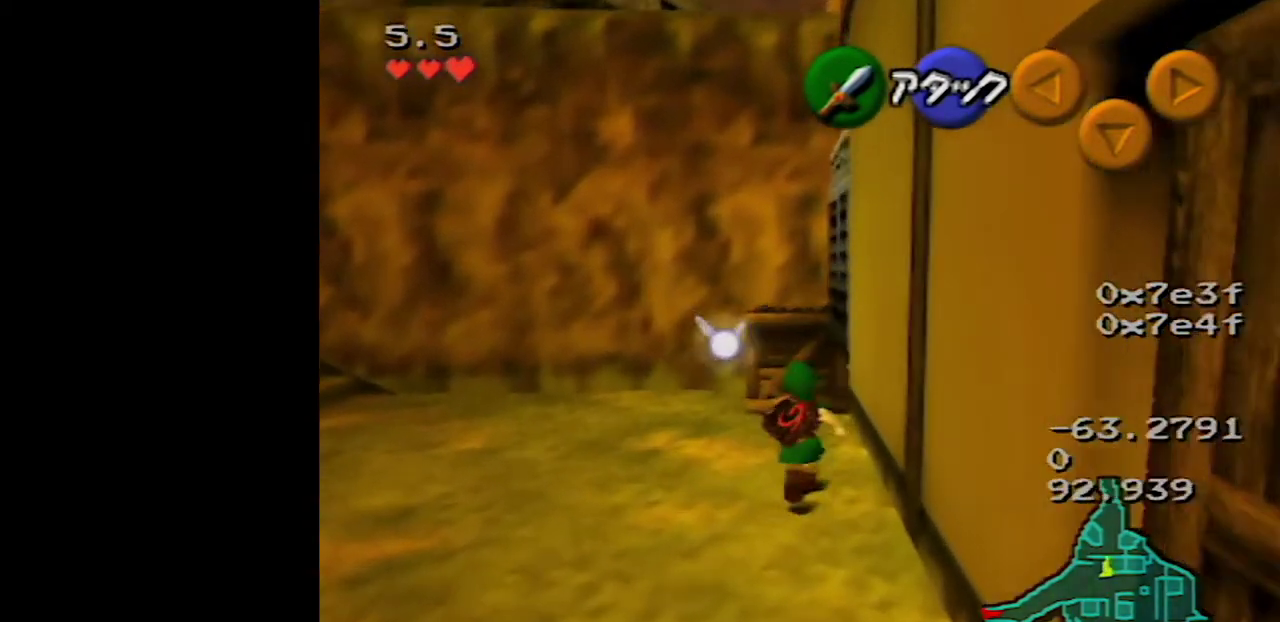
{"buttons": ["A"], "left_stick": "up", "events": [[150, "A", "down"]]}
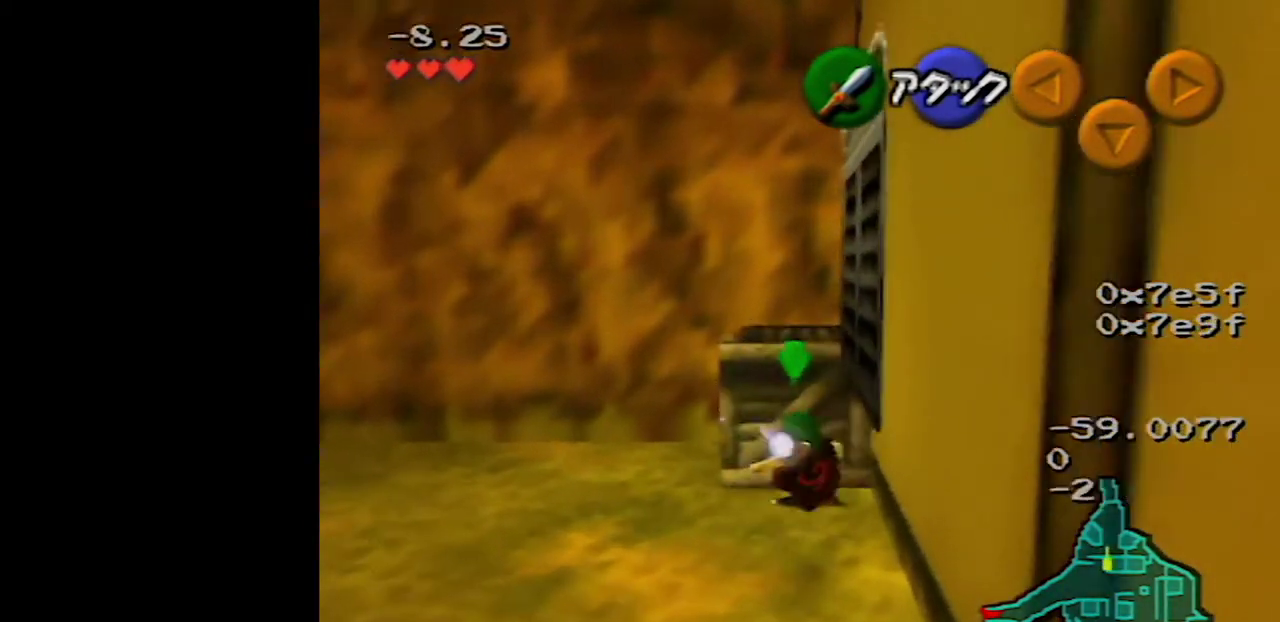
{"buttons": [], "left_stick": "up", "events": [[217, "left_stick", "center"], [250, "A", "up"], [400, "left_stick", "up"]]}
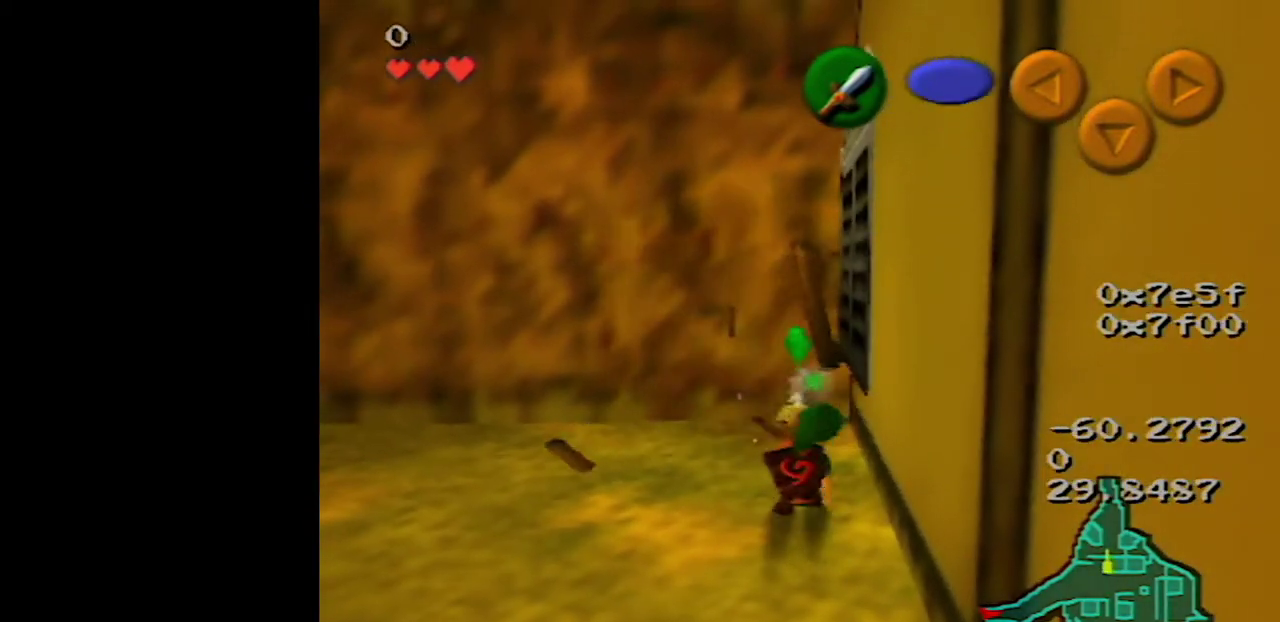
{"buttons": [], "left_stick": "up", "events": []}
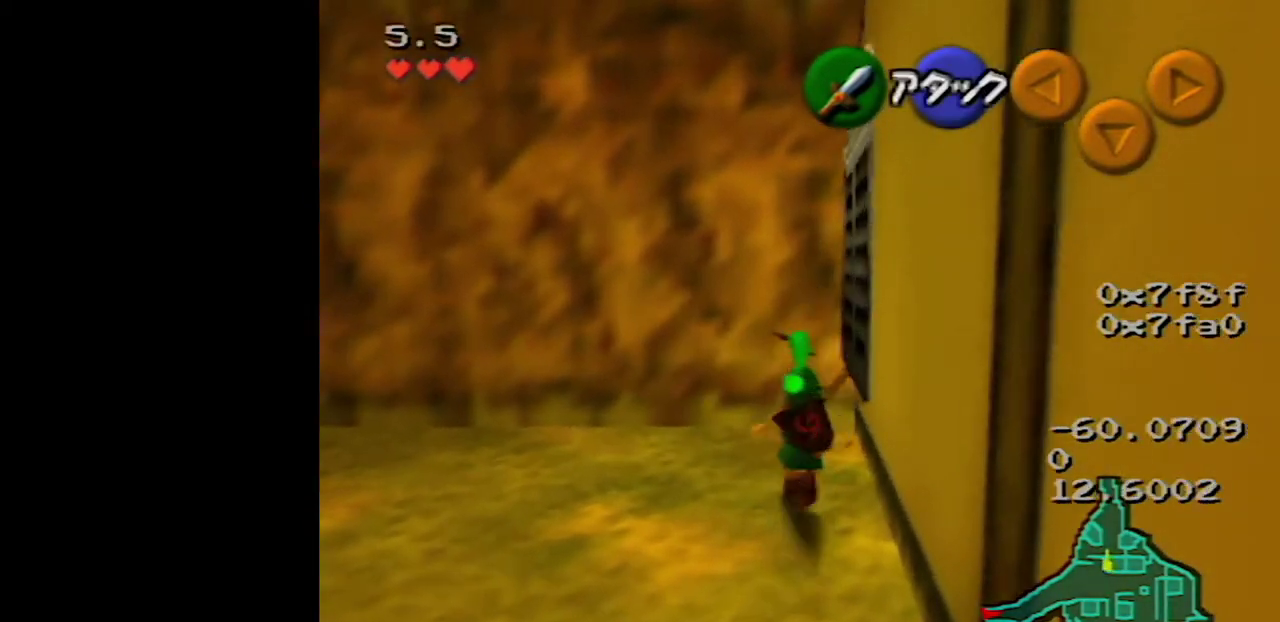
{"buttons": [], "left_stick": "up", "events": []}
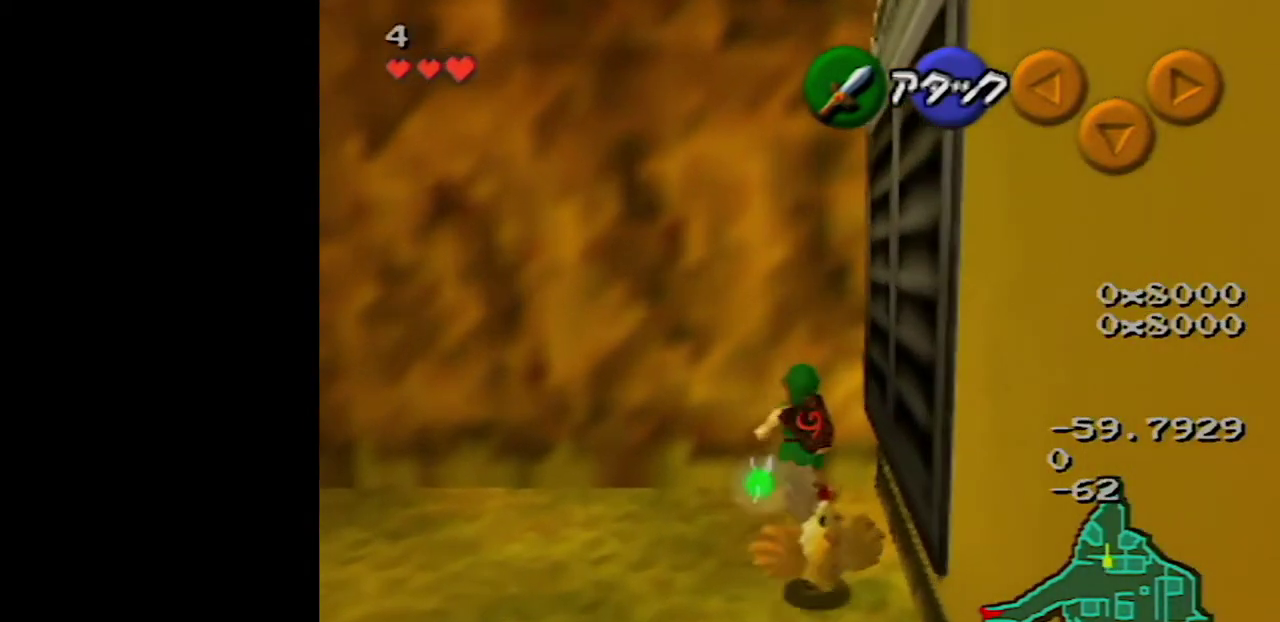
{"buttons": ["A", "Z"], "left_stick": "left", "events": [[217, "Z", "down"], [250, "left_stick", "center"], [433, "left_stick", "left"], [500, "A", "down"]]}
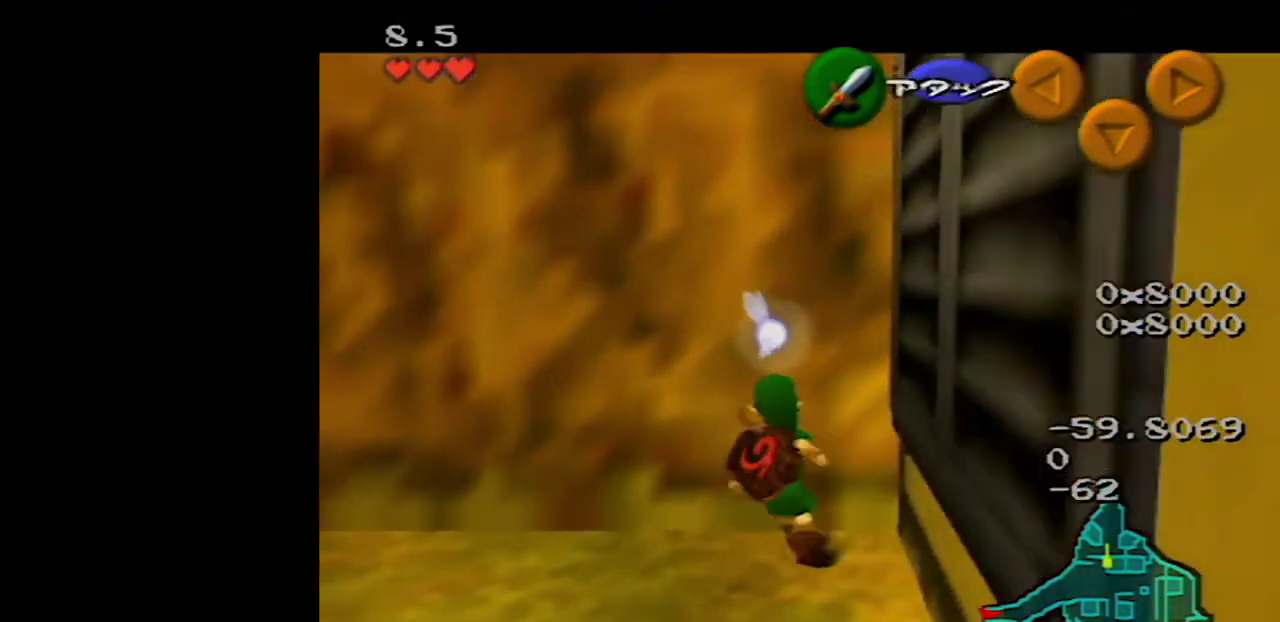
{"buttons": ["Z"], "left_stick": "left", "events": [[100, "A", "up"], [217, "A", "down"], [317, "A", "up"], [417, "A", "down"], [467, "A", "up"]]}
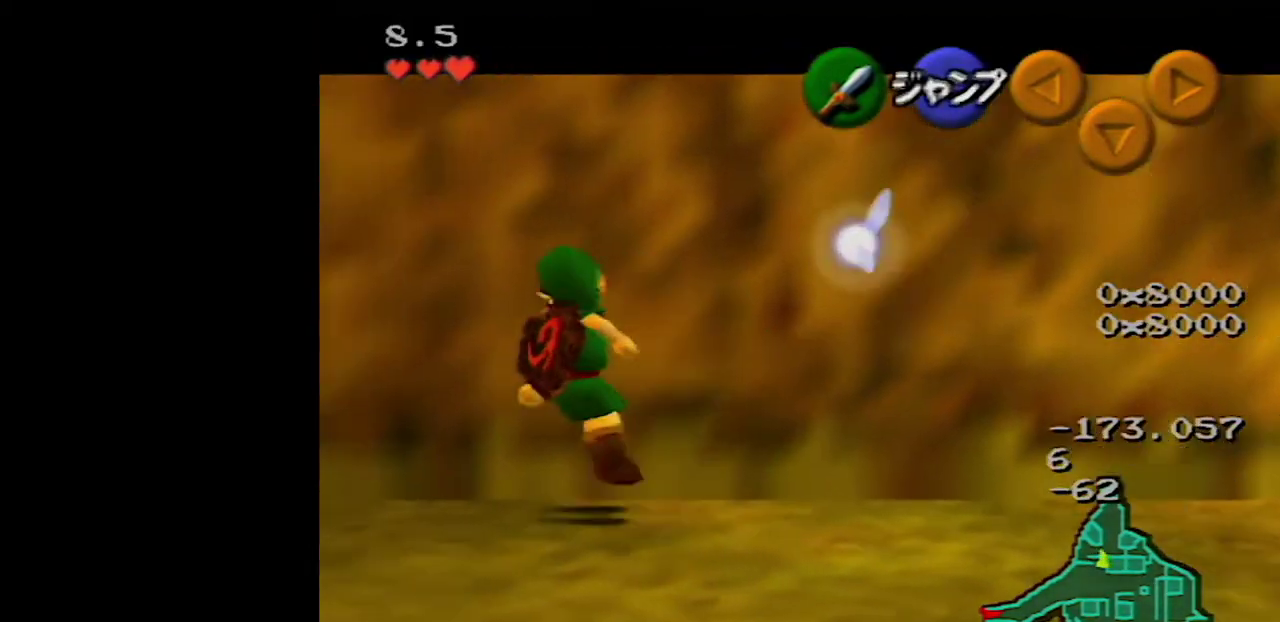
{"buttons": ["A", "Z"], "left_stick": "left", "events": [[33, "A", "down"], [117, "A", "up"], [183, "A", "down"], [250, "A", "up"], [317, "A", "down"], [367, "A", "up"], [433, "A", "down"]]}
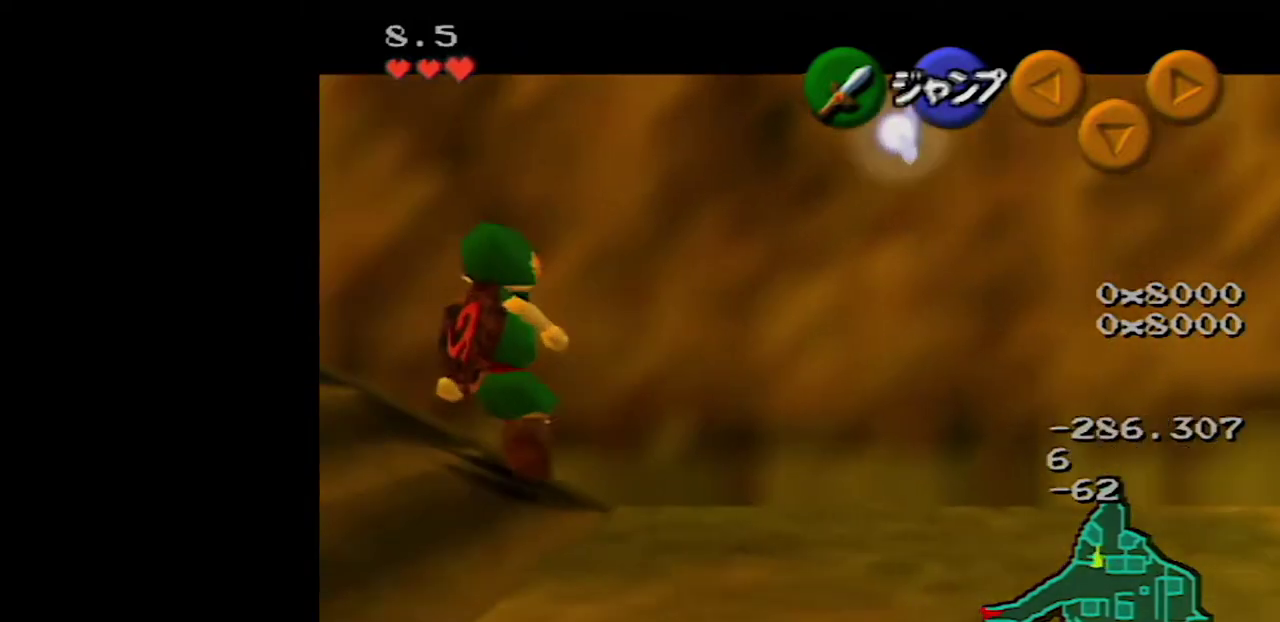
{"buttons": ["A", "Z"], "left_stick": "left", "events": [[33, "A", "up"], [100, "A", "down"], [167, "A", "up"], [217, "A", "down"], [283, "A", "up"], [350, "A", "down"], [400, "A", "up"], [500, "A", "down"]]}
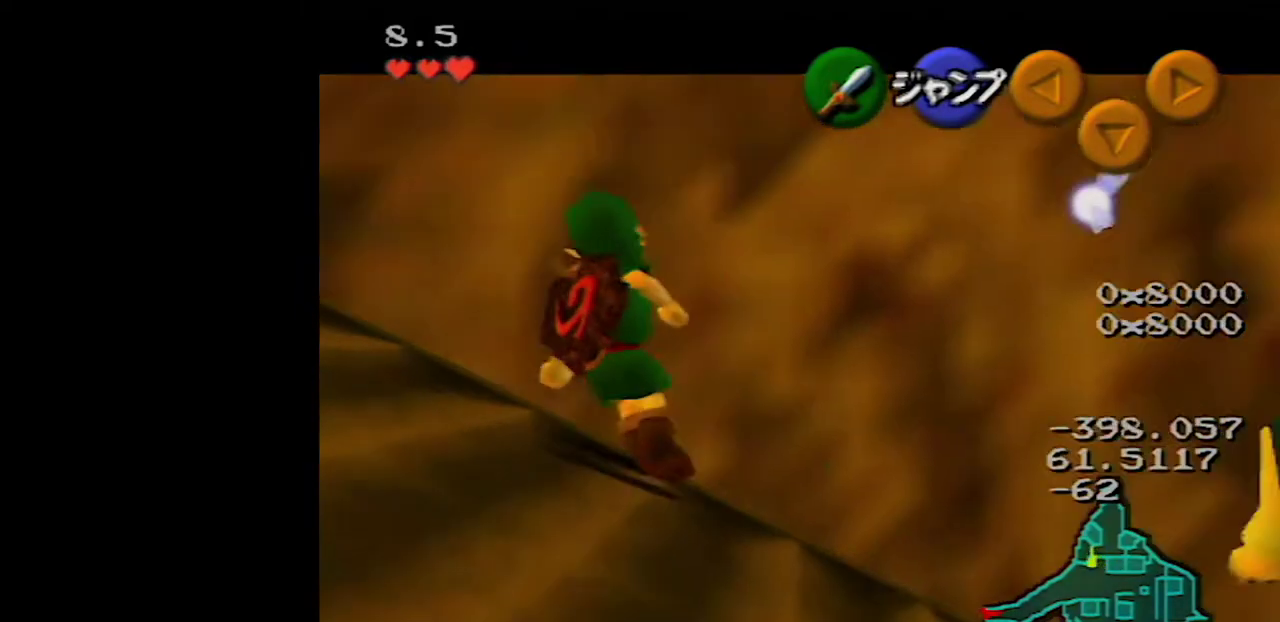
{"buttons": ["A", "Z"], "left_stick": "left", "events": [[183, "A", "up"], [317, "A", "down"]]}
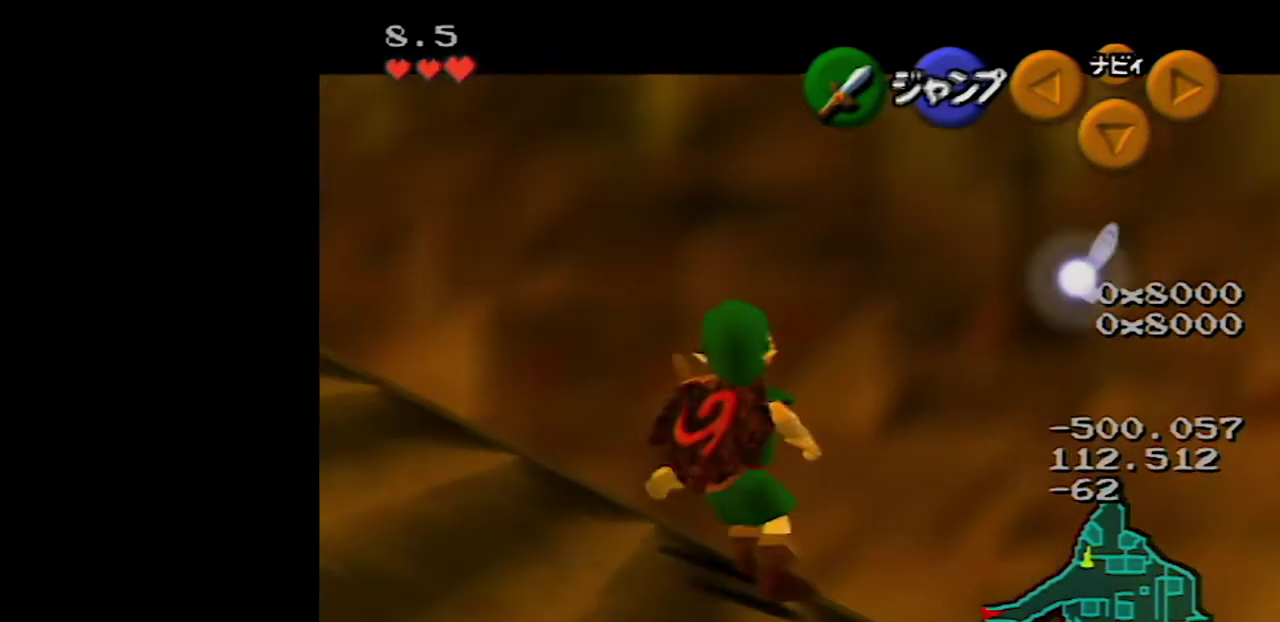
{"buttons": ["Z"], "left_stick": "left", "events": [[67, "A", "up"], [283, "A", "down"], [383, "A", "up"]]}